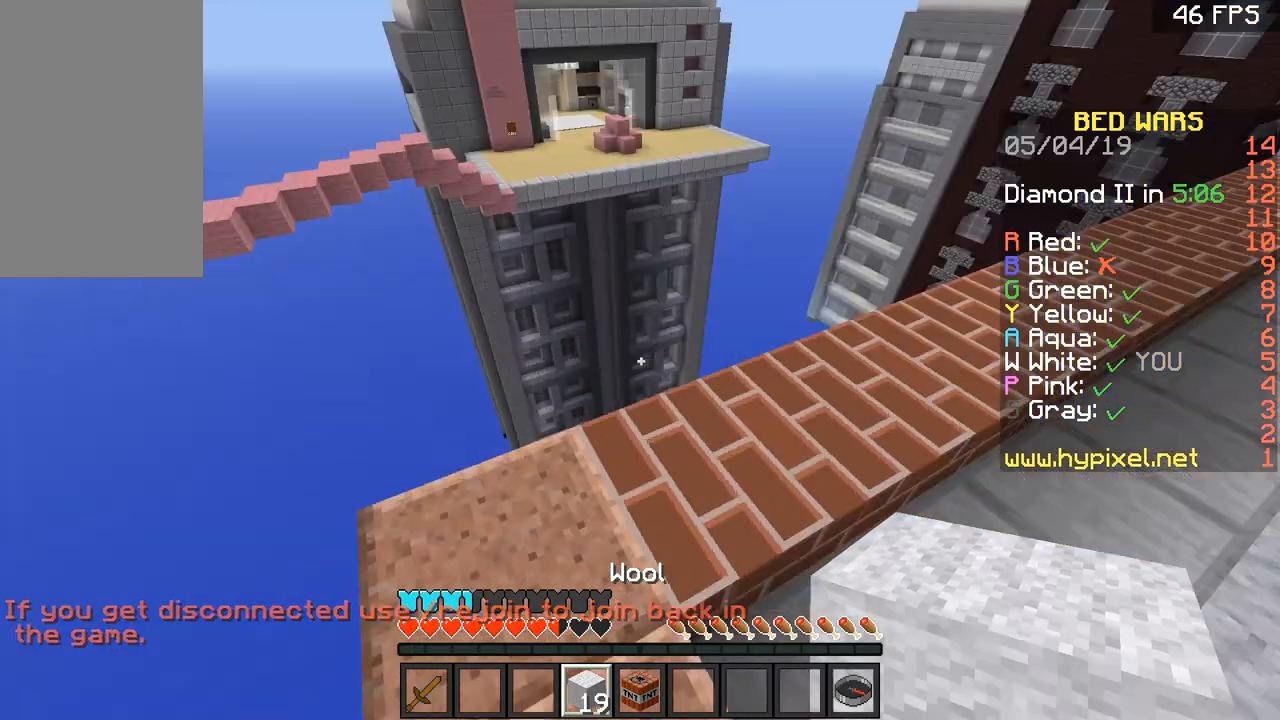
Gameplay with keyboard and mouse; each line is a JSON object with the keys and mouse buttons held at the frame after it. "events" lists presses ("down") and releases ("up") of "a", "d", "s", "space", "w", "mouse_left" and "mouse_right" between this image and that frame as [ms after this image, input, new state], when the widget could be followed in between. "mouse_left", "mouse_right" = the "left", "right" buttons of the "mouse" list. No other keys are recorded. Fast repeated clicks can show as one long hold. Mouse movement is not recorded.
{"keys": ["s"], "mouse": [], "events": [[201, "a", "down"], [234, "w", "up"], [301, "s", "down"], [468, "a", "up"]]}
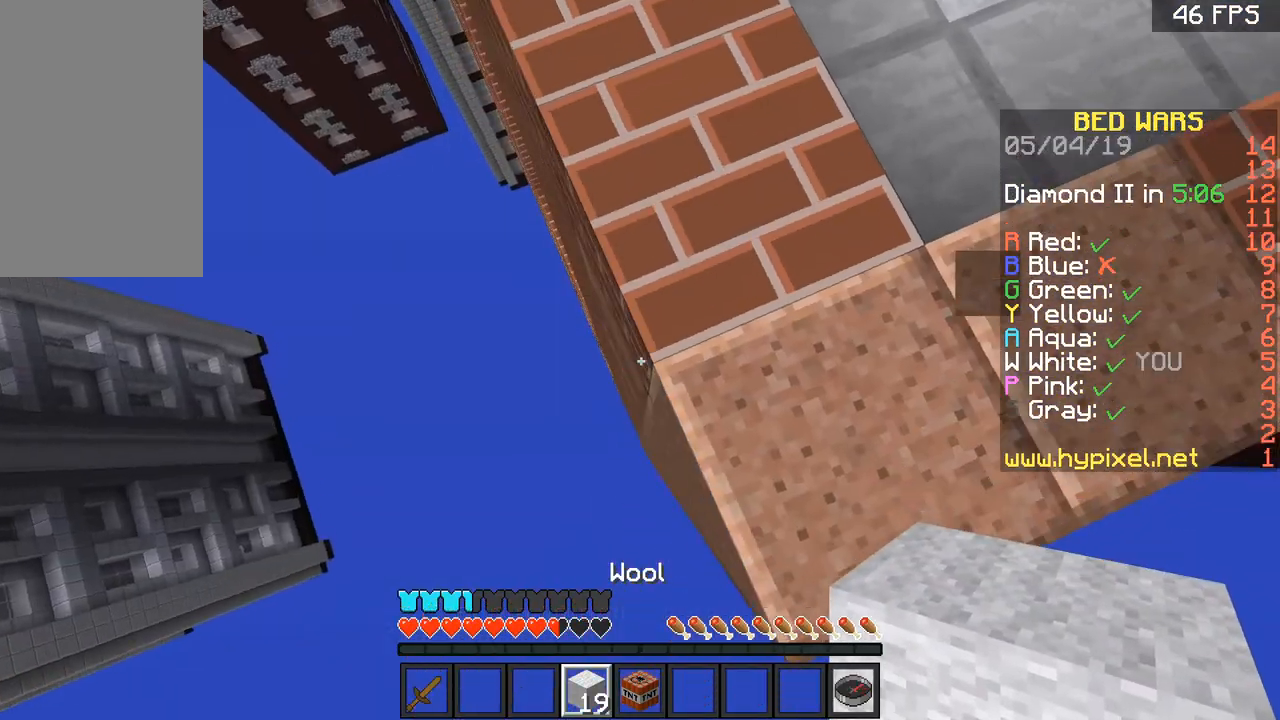
{"keys": ["s"], "mouse": ["right"], "events": [[334, "mouse_right", "down"]]}
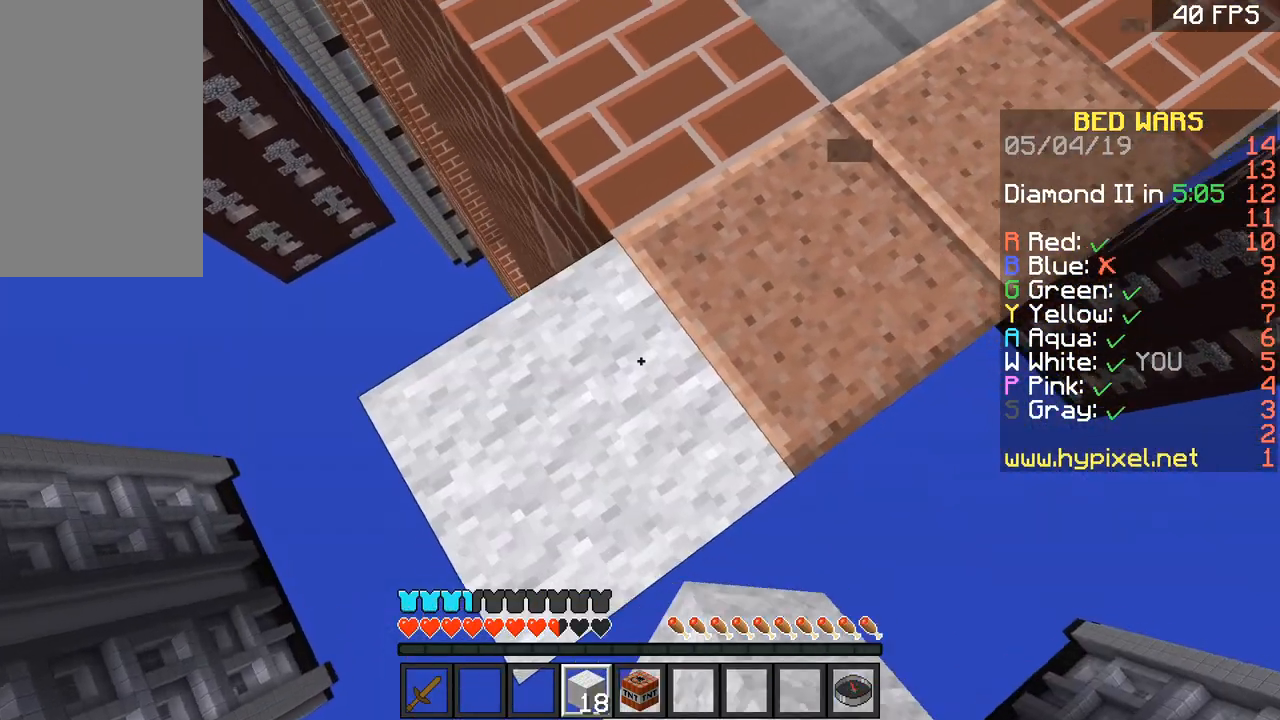
{"keys": ["a", "s"], "mouse": ["right"], "events": [[67, "a", "down"]]}
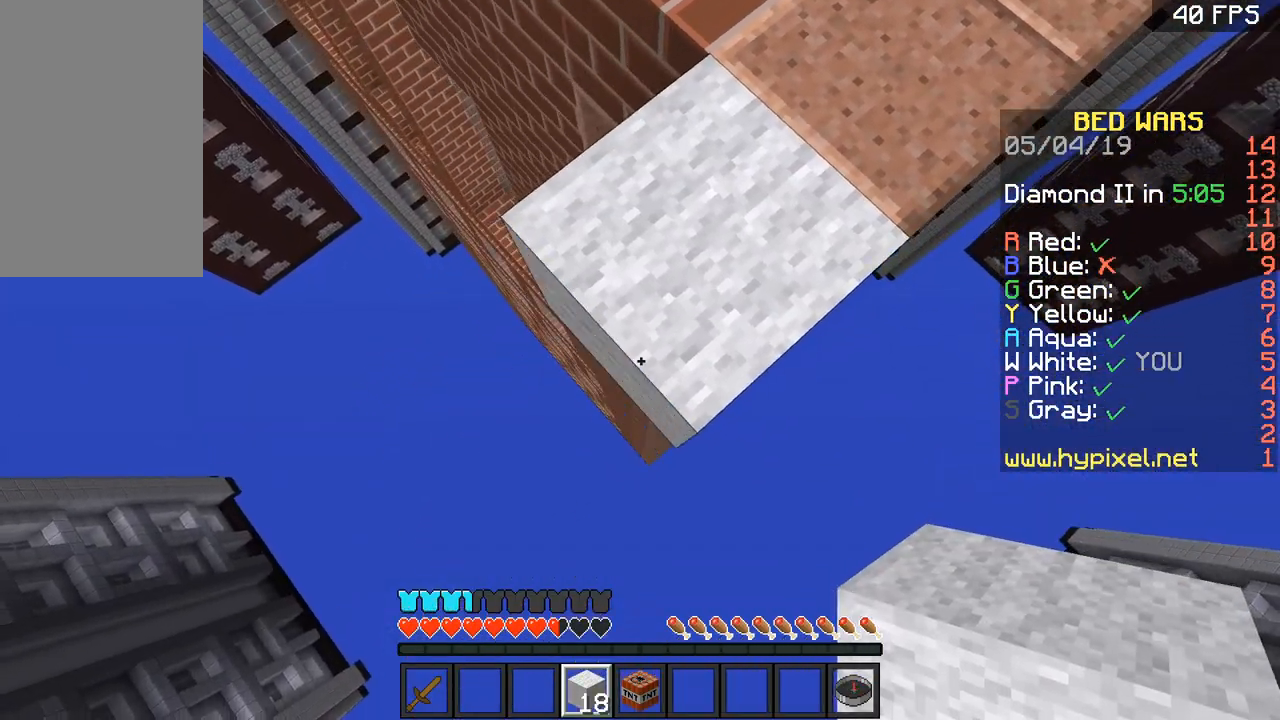
{"keys": ["a", "s"], "mouse": ["right"], "events": []}
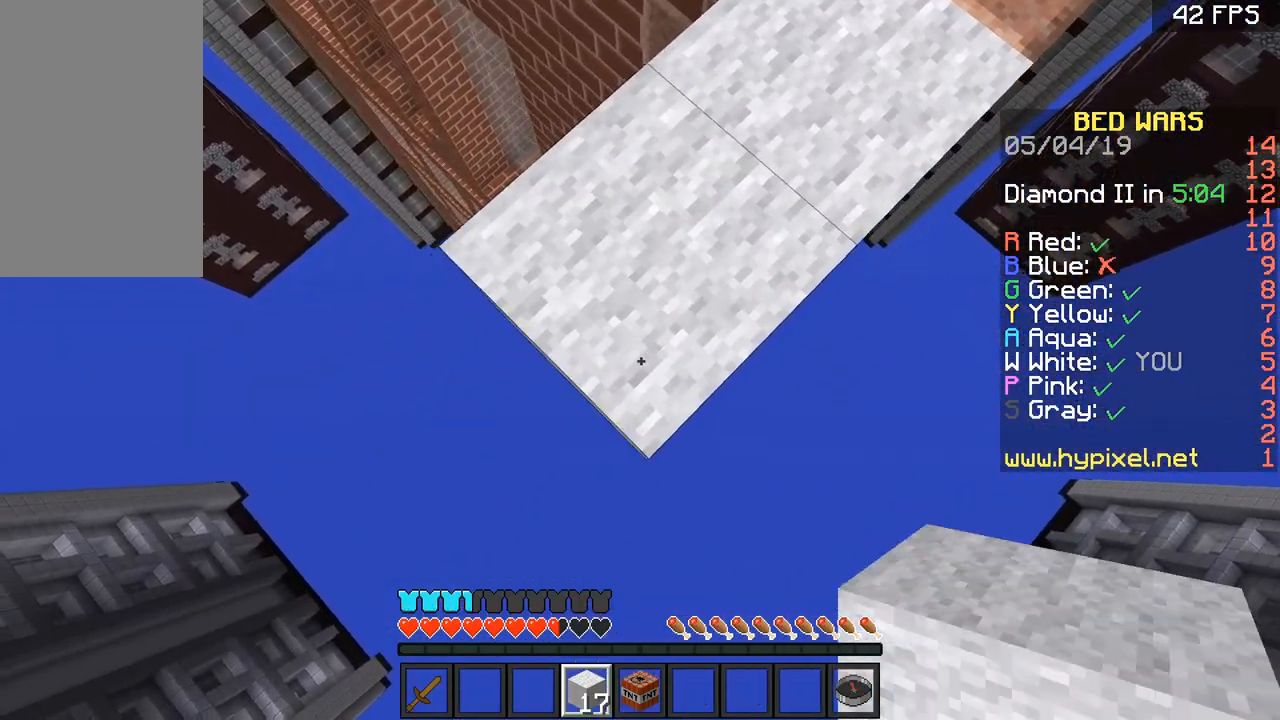
{"keys": ["a", "s"], "mouse": [], "events": [[367, "mouse_right", "up"]]}
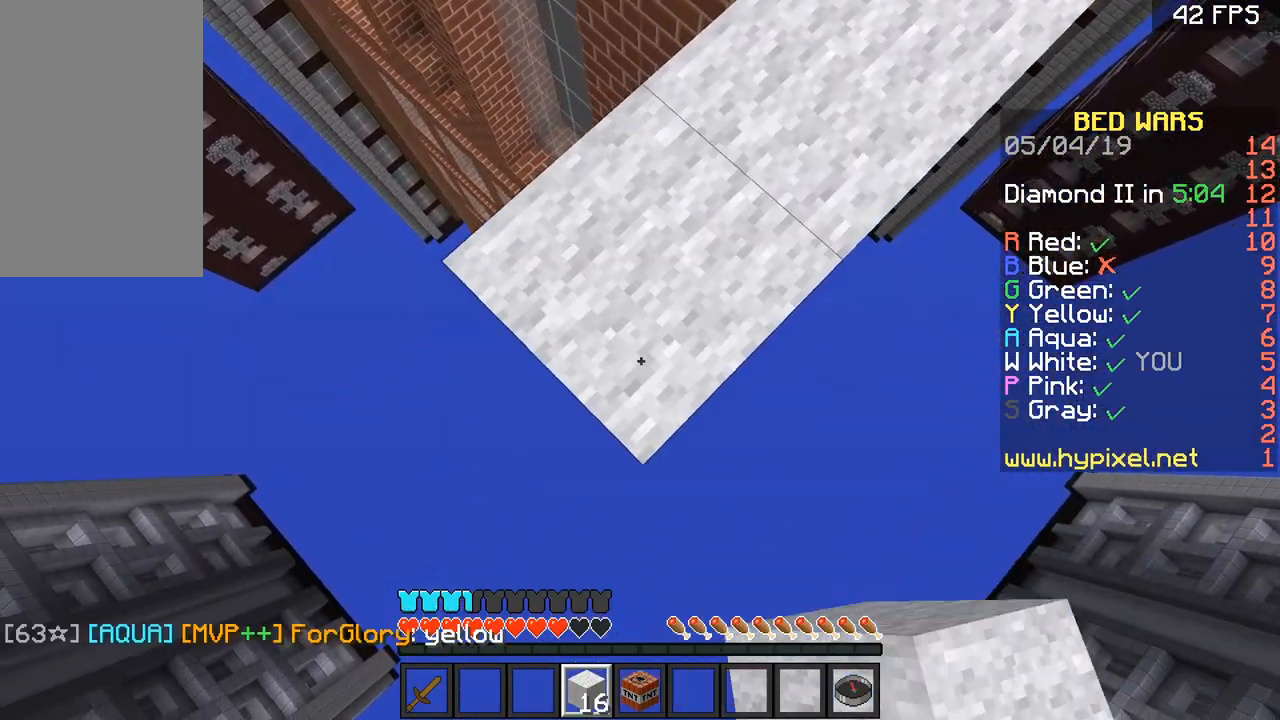
{"keys": ["a", "s"], "mouse": ["right"], "events": [[33, "mouse_right", "down"], [334, "mouse_right", "up"], [434, "mouse_right", "down"]]}
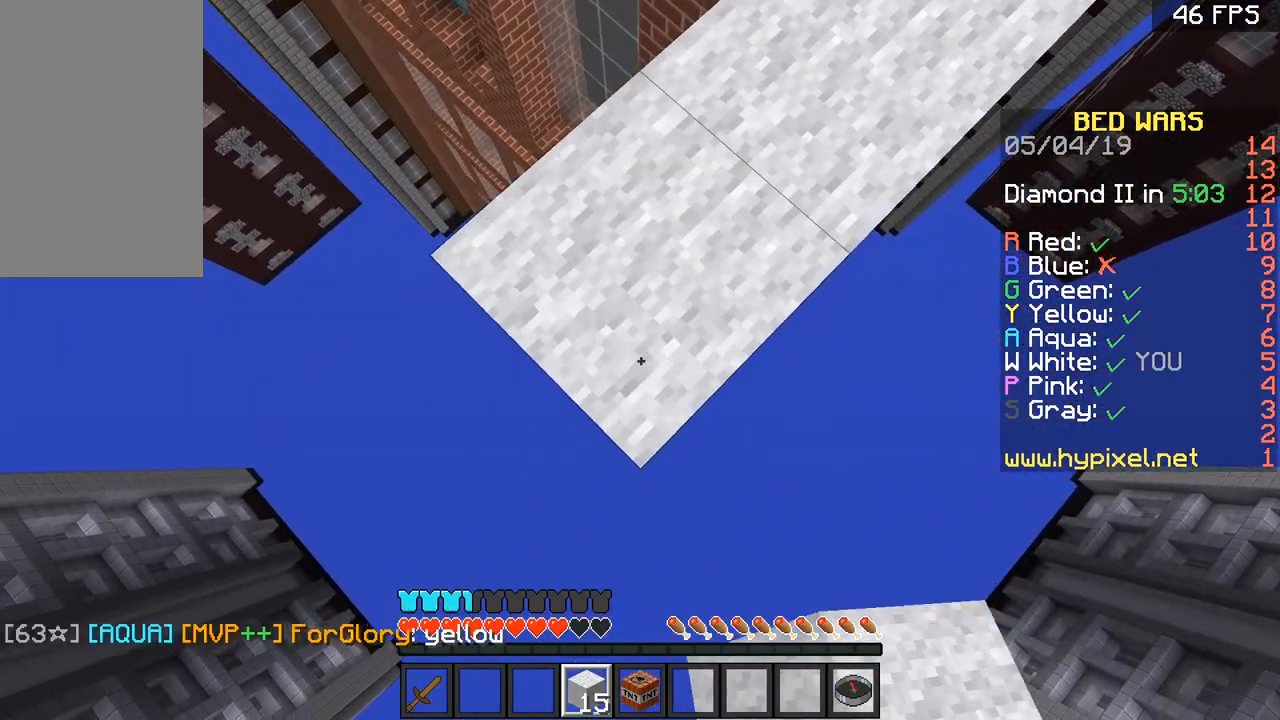
{"keys": ["a", "s"], "mouse": ["right"], "events": [[267, "mouse_right", "up"], [367, "mouse_right", "down"]]}
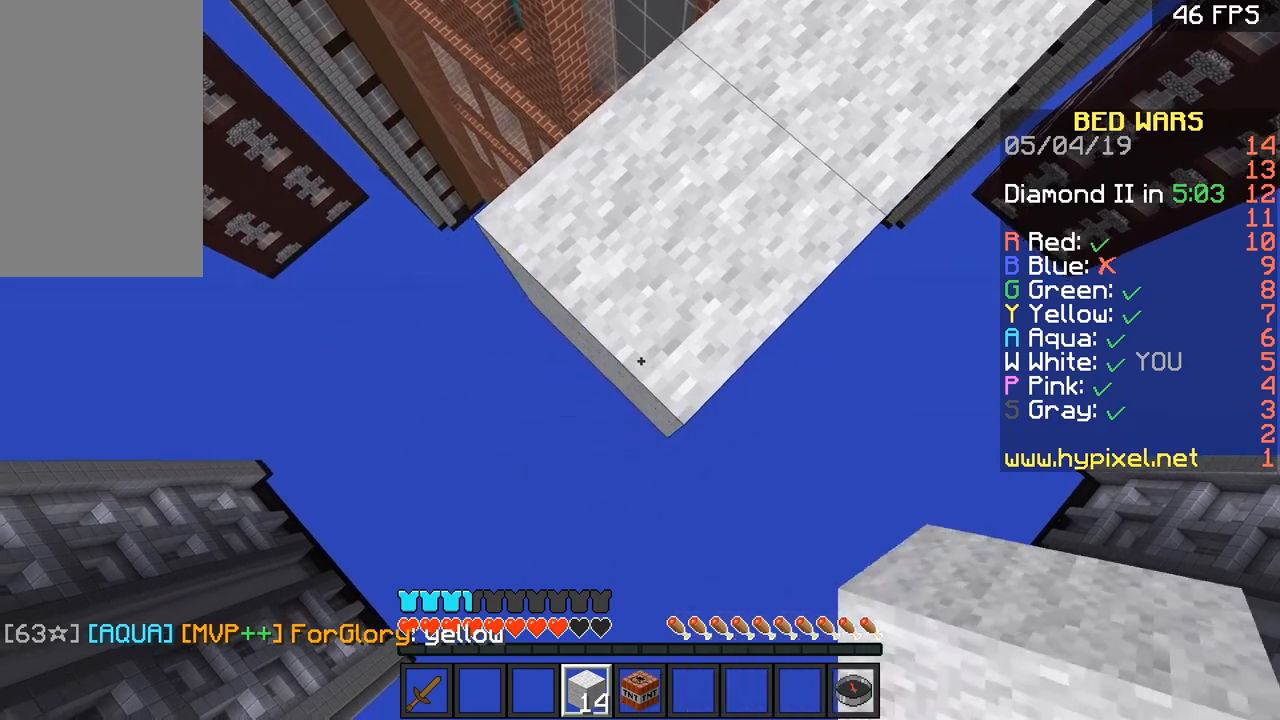
{"keys": ["a", "s"], "mouse": ["right"], "events": [[234, "mouse_right", "up"], [334, "mouse_right", "down"]]}
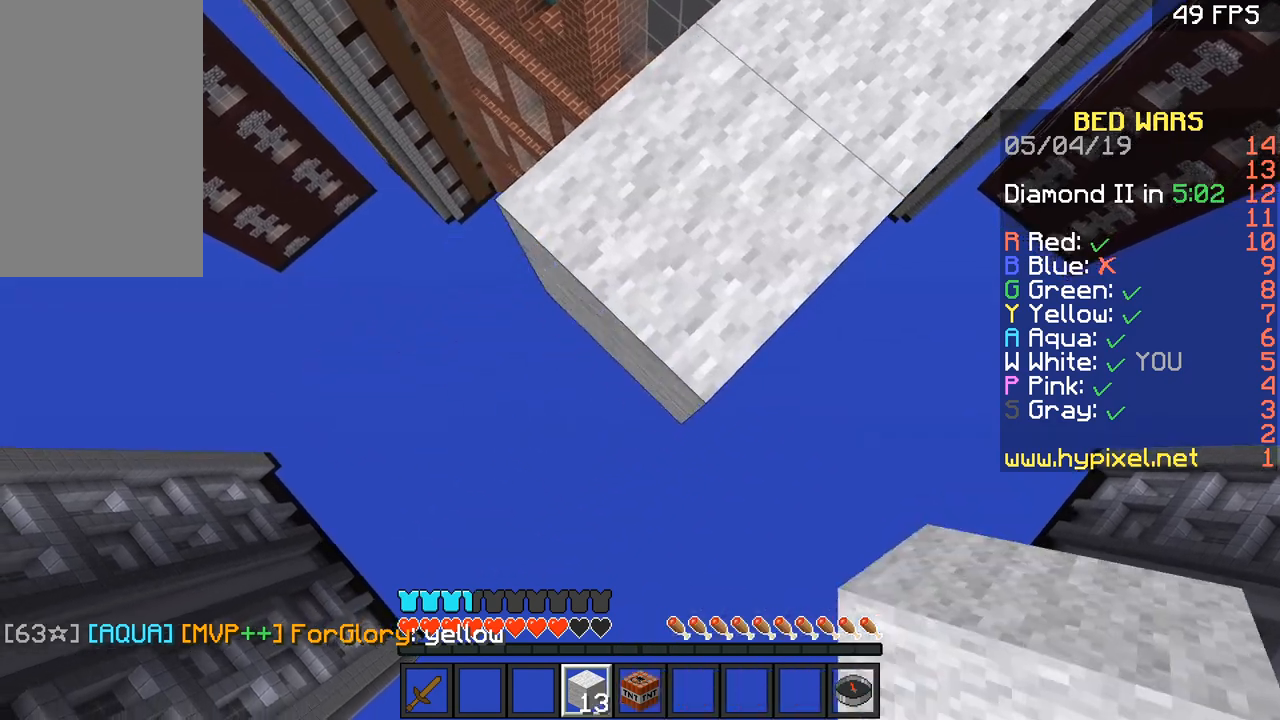
{"keys": ["a", "s"], "mouse": ["right"], "events": [[167, "mouse_right", "up"], [267, "mouse_right", "down"]]}
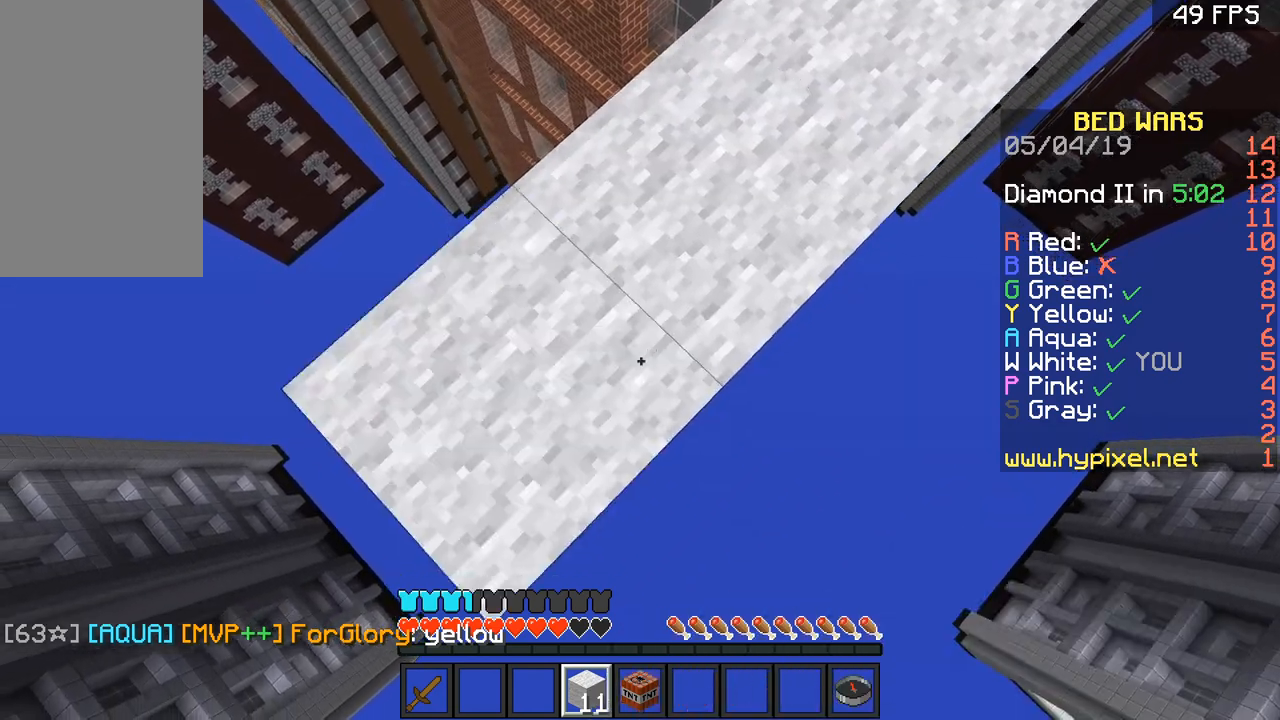
{"keys": ["a", "s"], "mouse": ["right"], "events": [[67, "mouse_right", "up"], [234, "mouse_right", "down"]]}
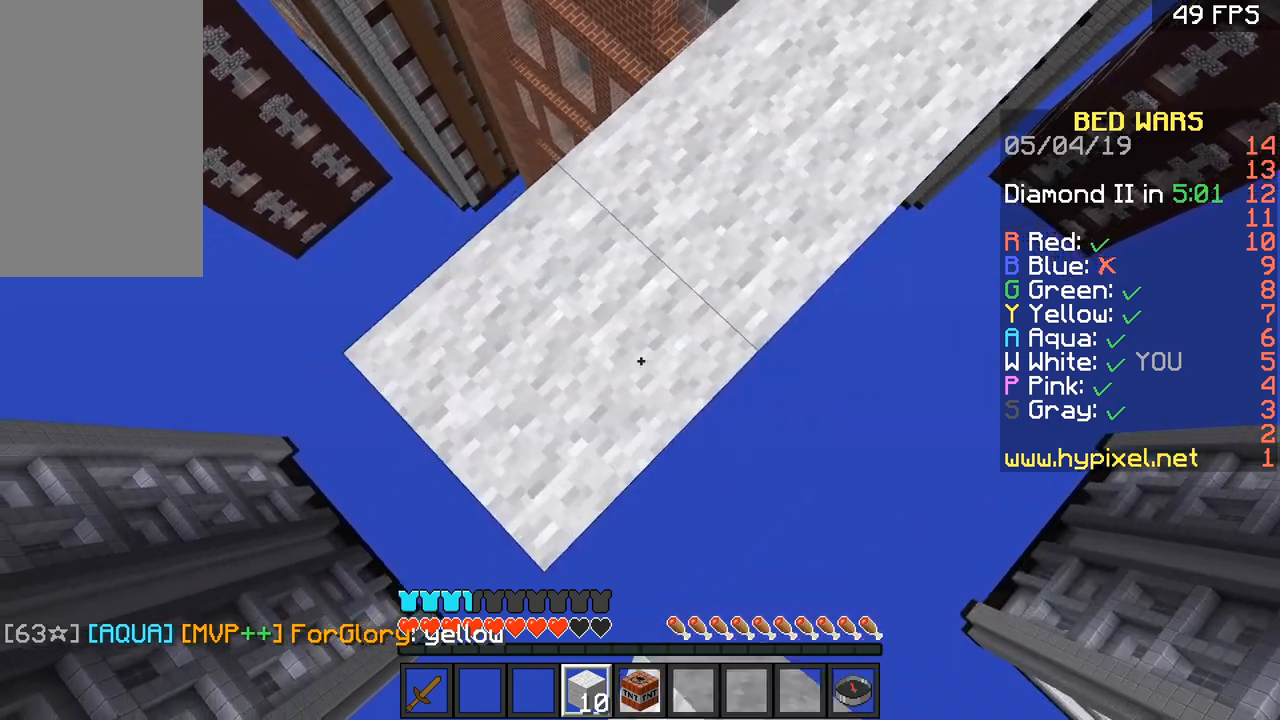
{"keys": ["a", "s"], "mouse": [], "events": [[34, "mouse_right", "up"], [134, "mouse_right", "down"], [434, "mouse_right", "up"]]}
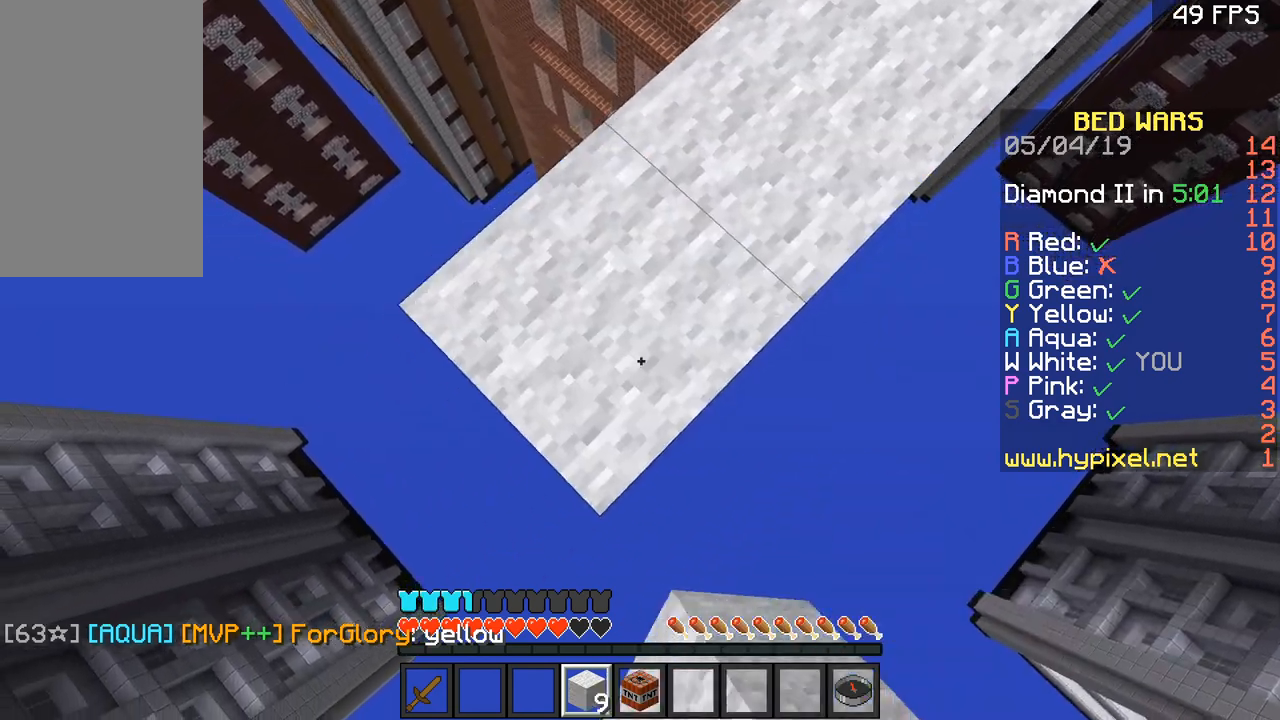
{"keys": ["a", "s"], "mouse": ["right"], "events": [[67, "mouse_right", "down"], [367, "mouse_right", "up"], [467, "mouse_right", "down"]]}
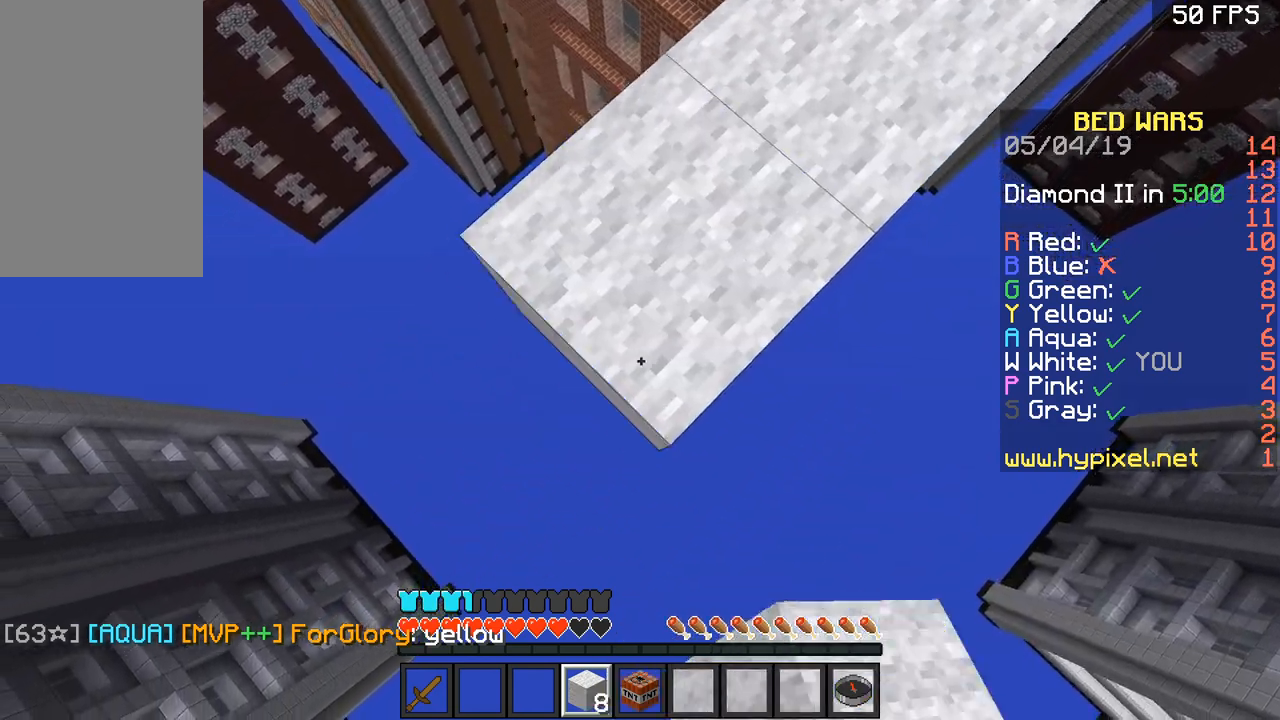
{"keys": ["a", "s"], "mouse": ["right"], "events": [[267, "mouse_right", "up"], [367, "mouse_right", "down"]]}
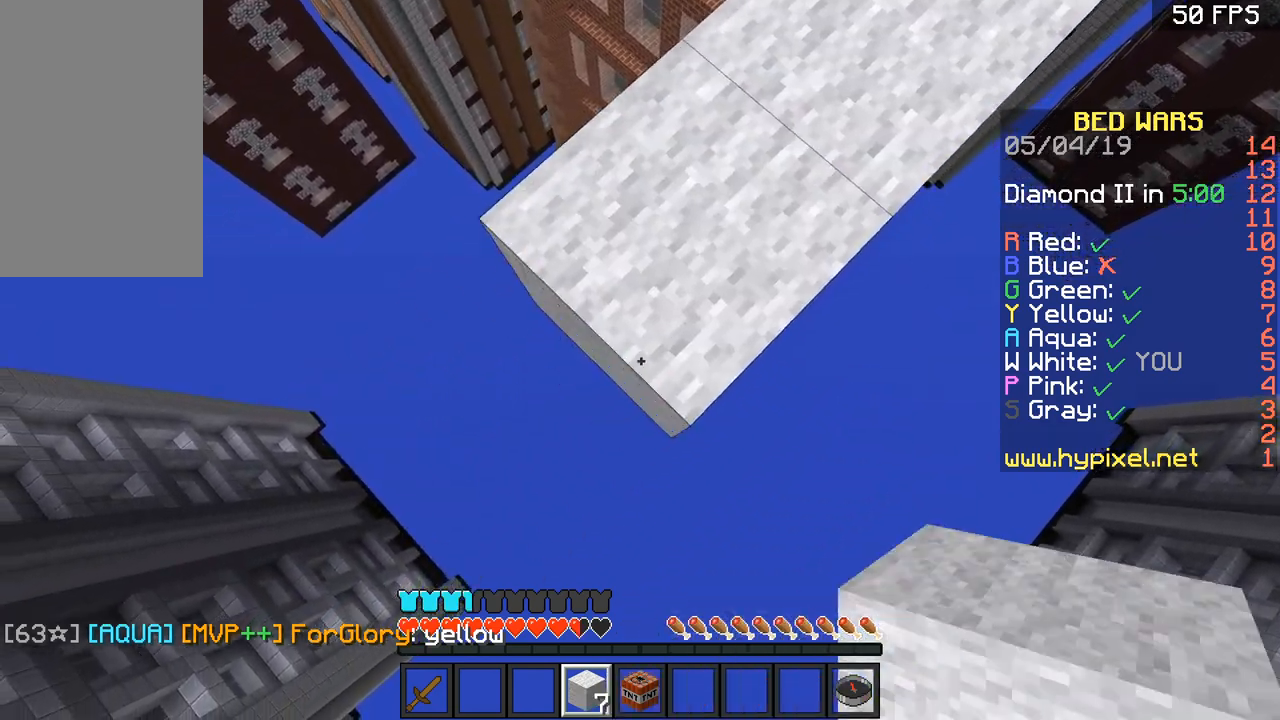
{"keys": ["a", "s"], "mouse": ["right"], "events": [[267, "mouse_right", "up"], [367, "mouse_right", "down"]]}
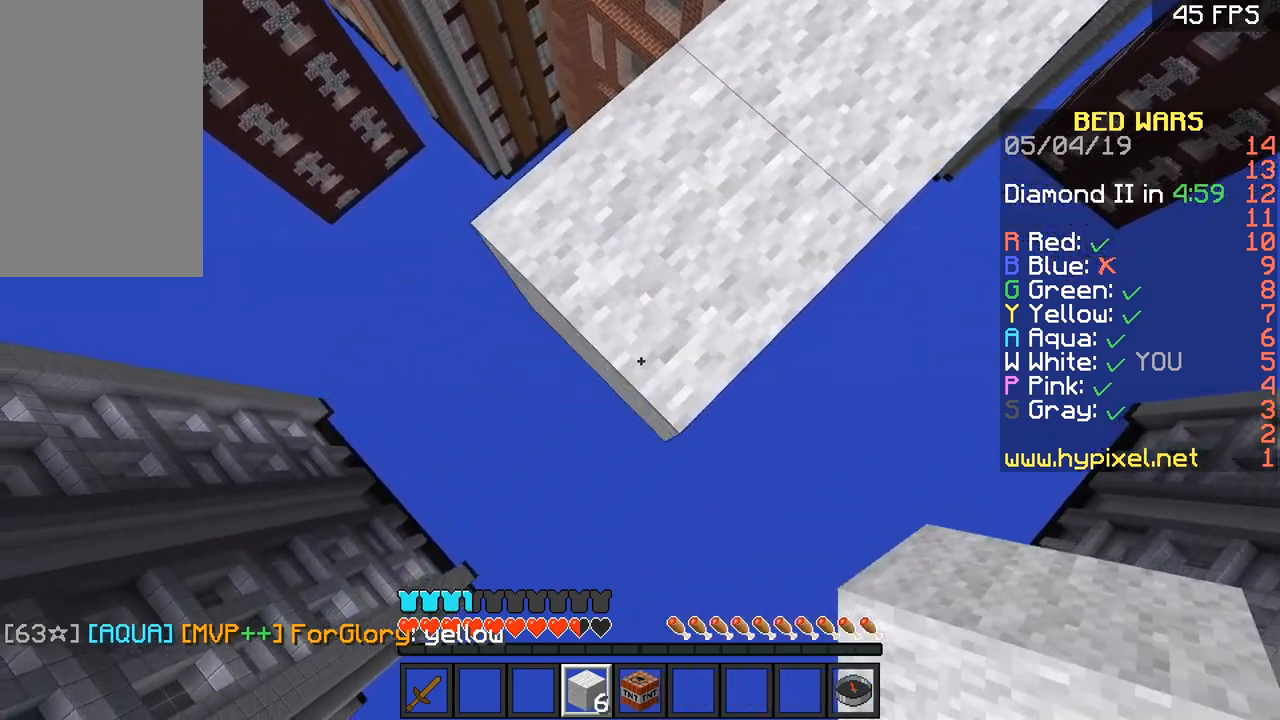
{"keys": ["s"], "mouse": [], "events": [[301, "mouse_right", "up"], [468, "a", "up"]]}
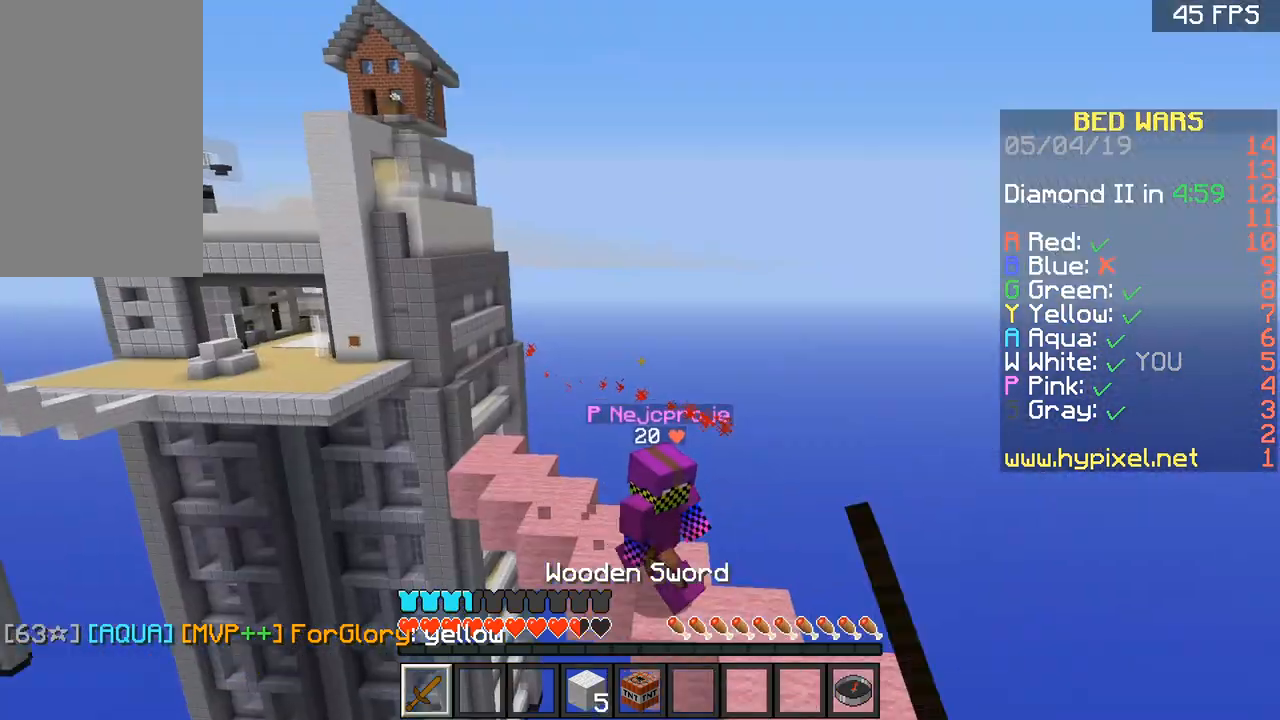
{"keys": ["a"], "mouse": [], "events": [[500, "a", "down"], [500, "s", "up"]]}
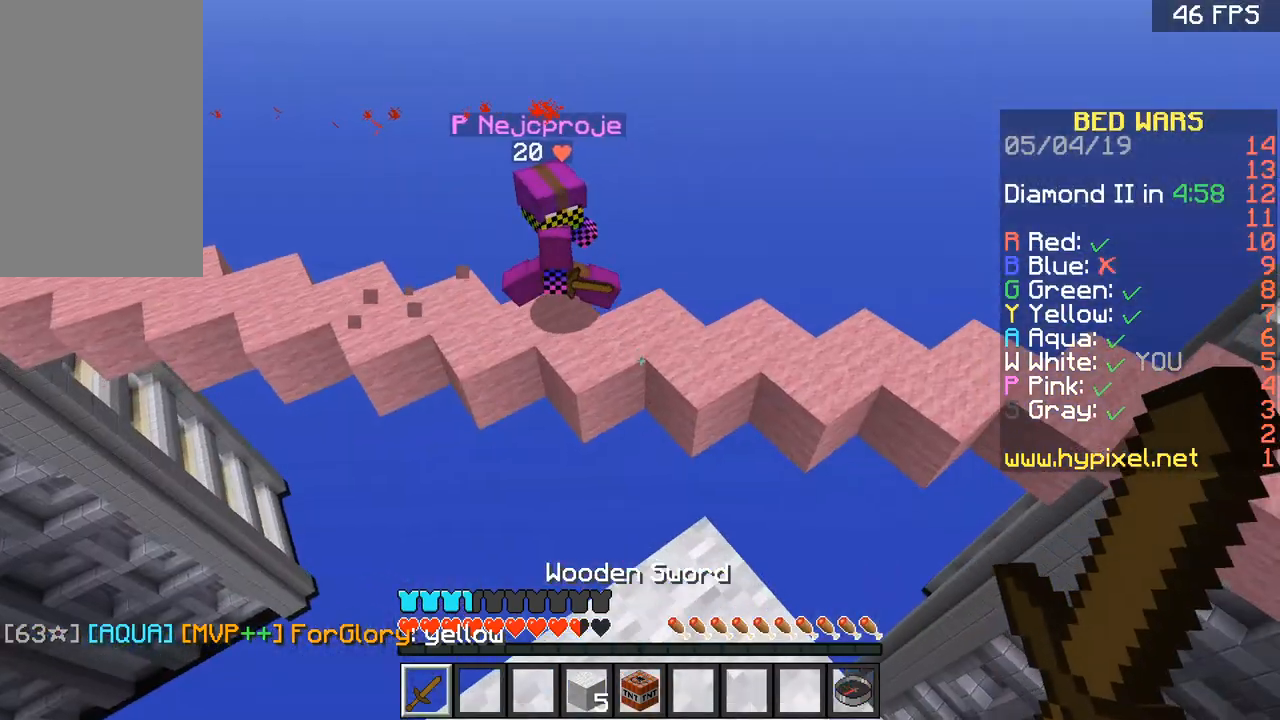
{"keys": ["s"], "mouse": [], "events": [[101, "s", "down"], [267, "a", "up"]]}
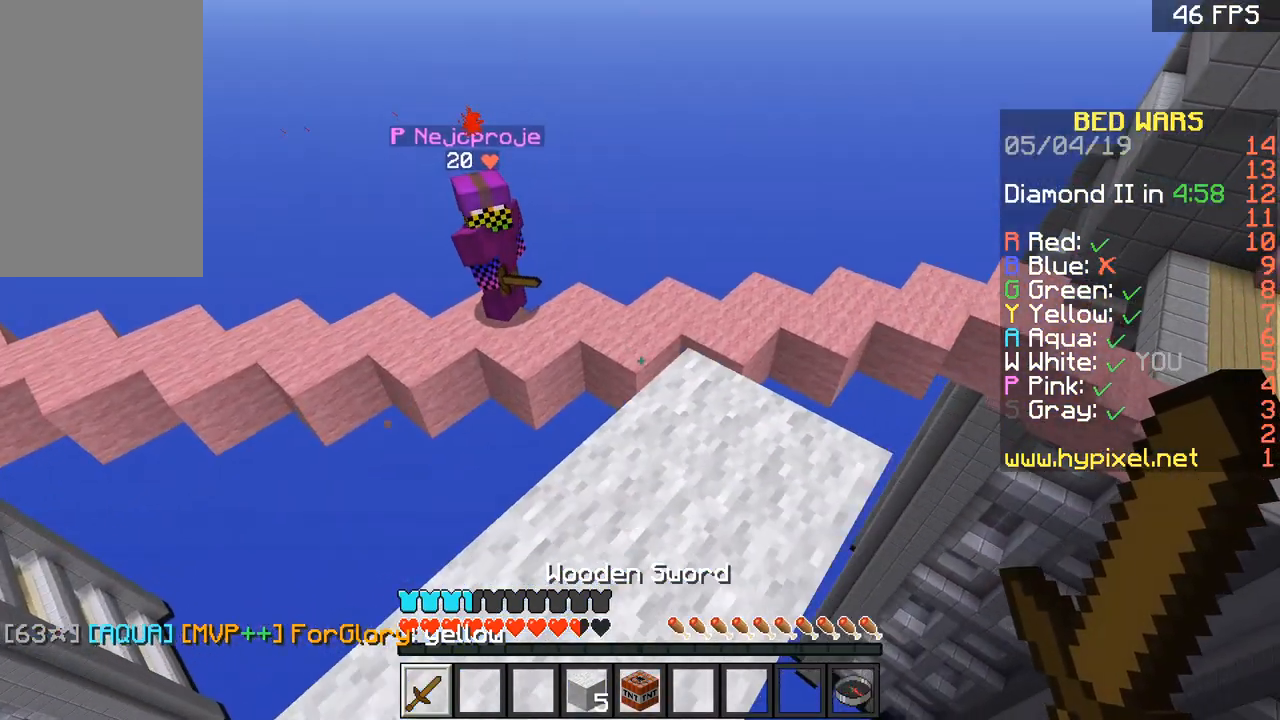
{"keys": ["w"], "mouse": [], "events": [[200, "s", "up"], [400, "w", "down"]]}
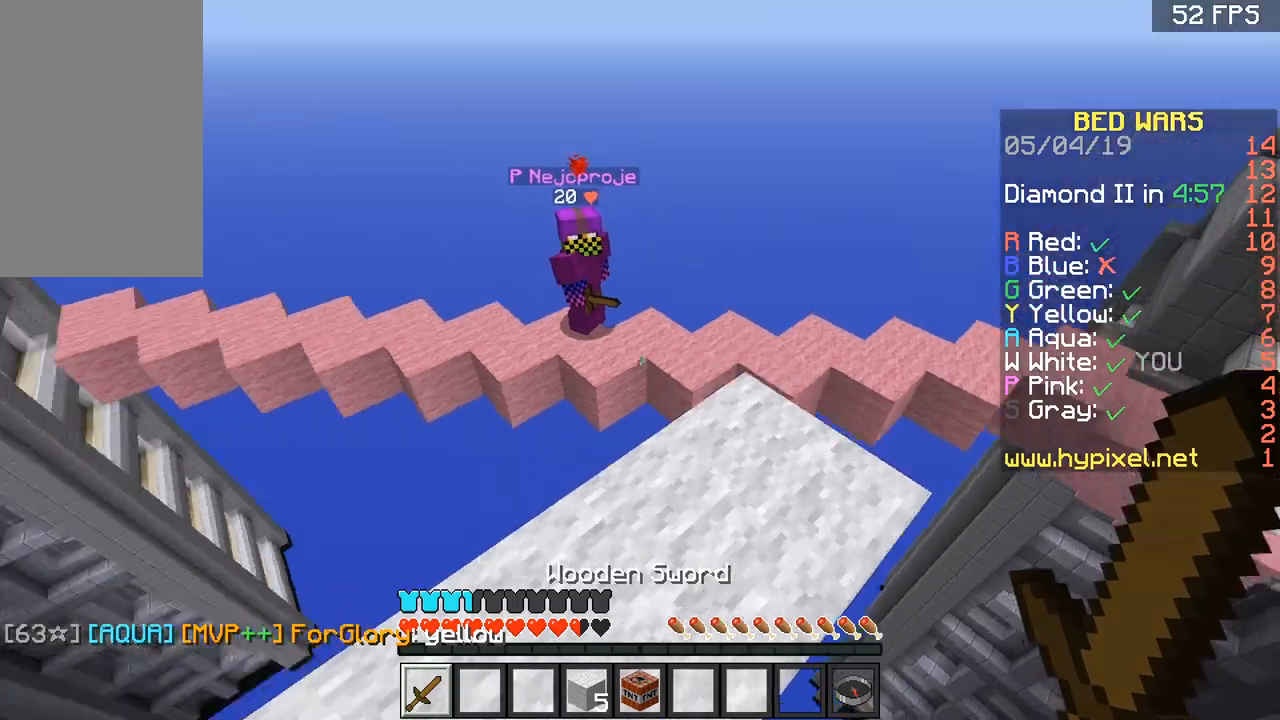
{"keys": ["w"], "mouse": [], "events": [[101, "space", "down"], [234, "space", "up"]]}
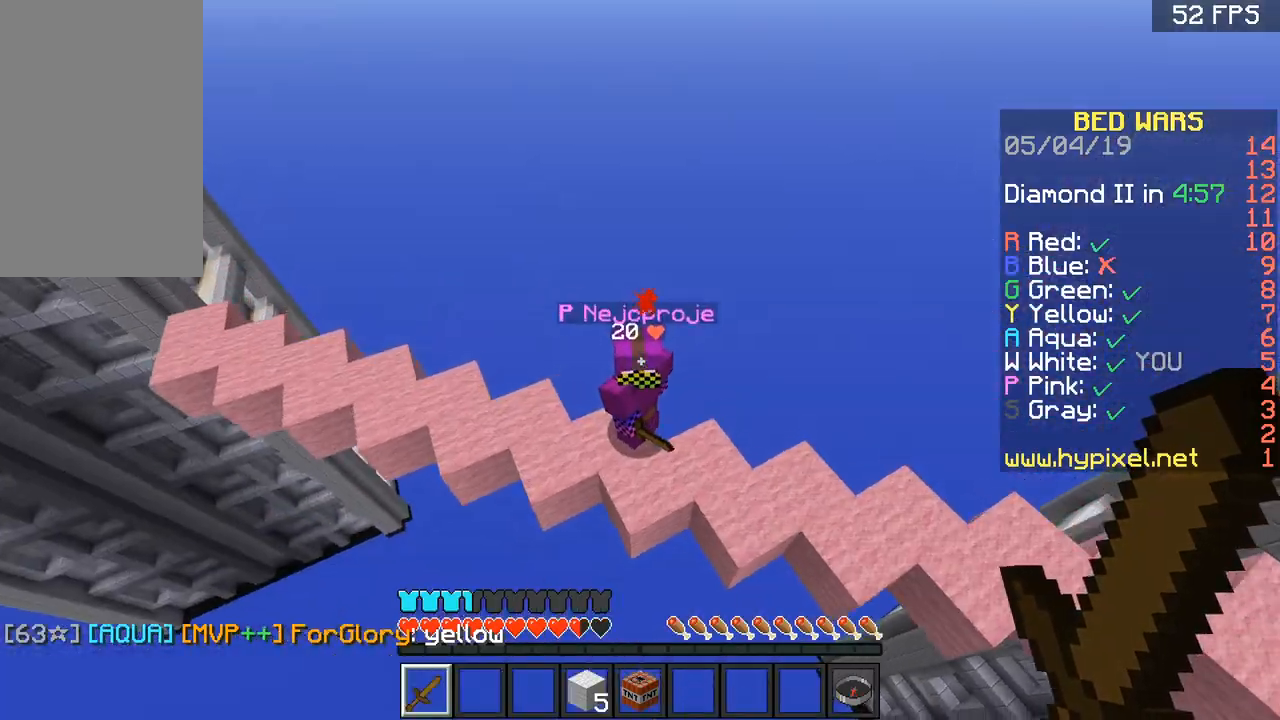
{"keys": ["w"], "mouse": ["left"], "events": [[300, "mouse_left", "down"]]}
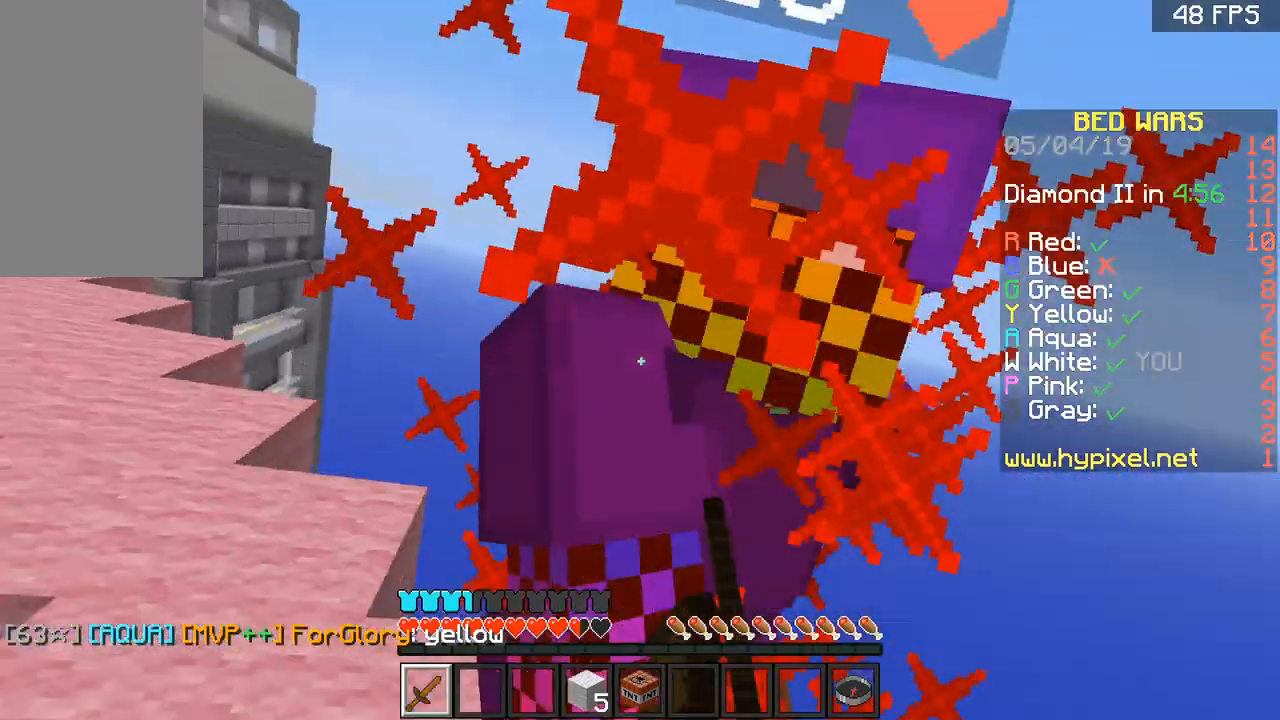
{"keys": [], "mouse": ["left"], "events": [[101, "mouse_left", "up"], [167, "mouse_left", "down"], [167, "w", "up"], [234, "mouse_left", "up"], [267, "mouse_left", "down"], [301, "mouse_left", "up"], [367, "mouse_left", "down"]]}
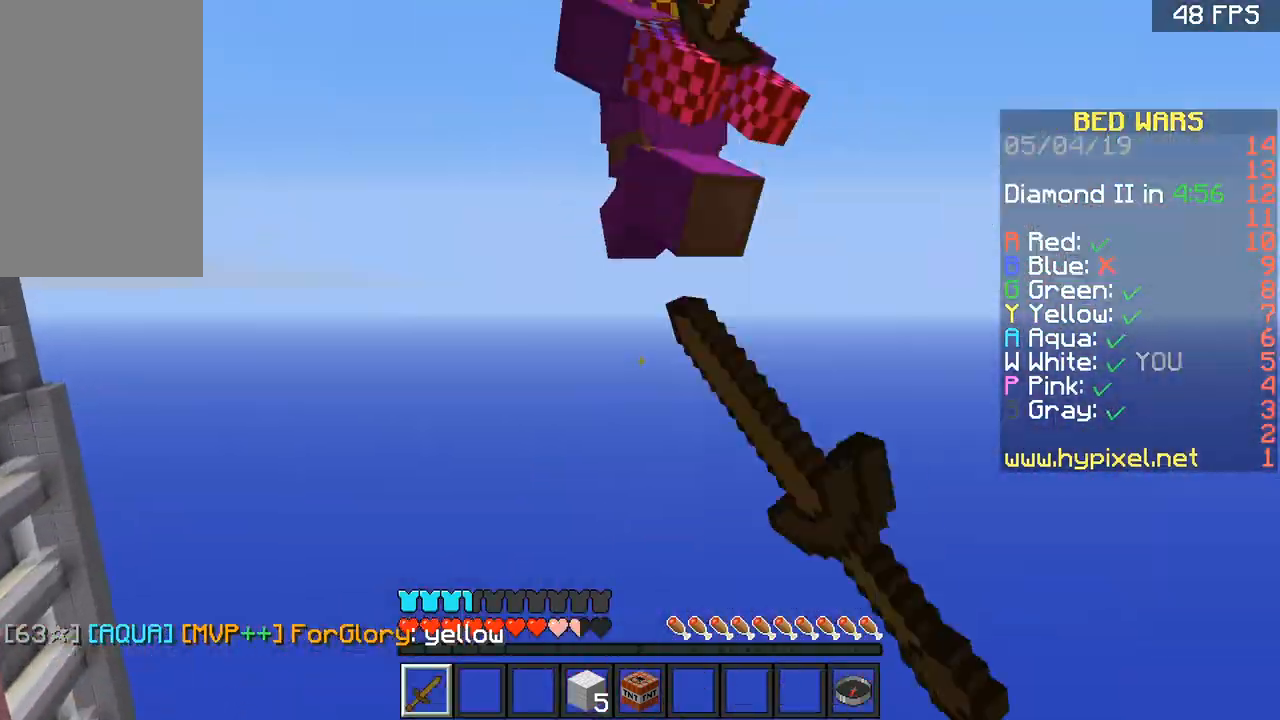
{"keys": [], "mouse": [], "events": [[33, "mouse_left", "up"], [100, "mouse_left", "down"], [167, "mouse_left", "up"], [200, "mouse_left", "down"], [267, "mouse_left", "up"]]}
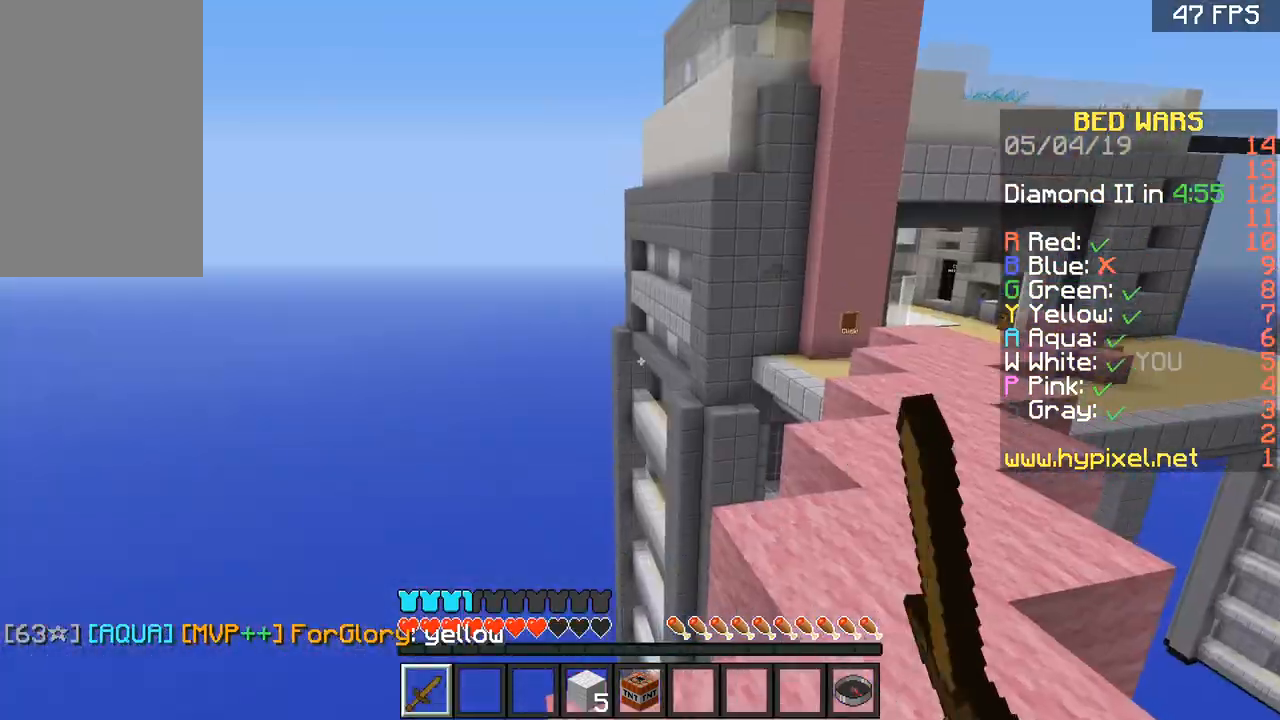
{"keys": ["w"], "mouse": [], "events": [[101, "w", "down"], [267, "d", "down"], [301, "space", "down"], [367, "d", "up"], [468, "space", "up"]]}
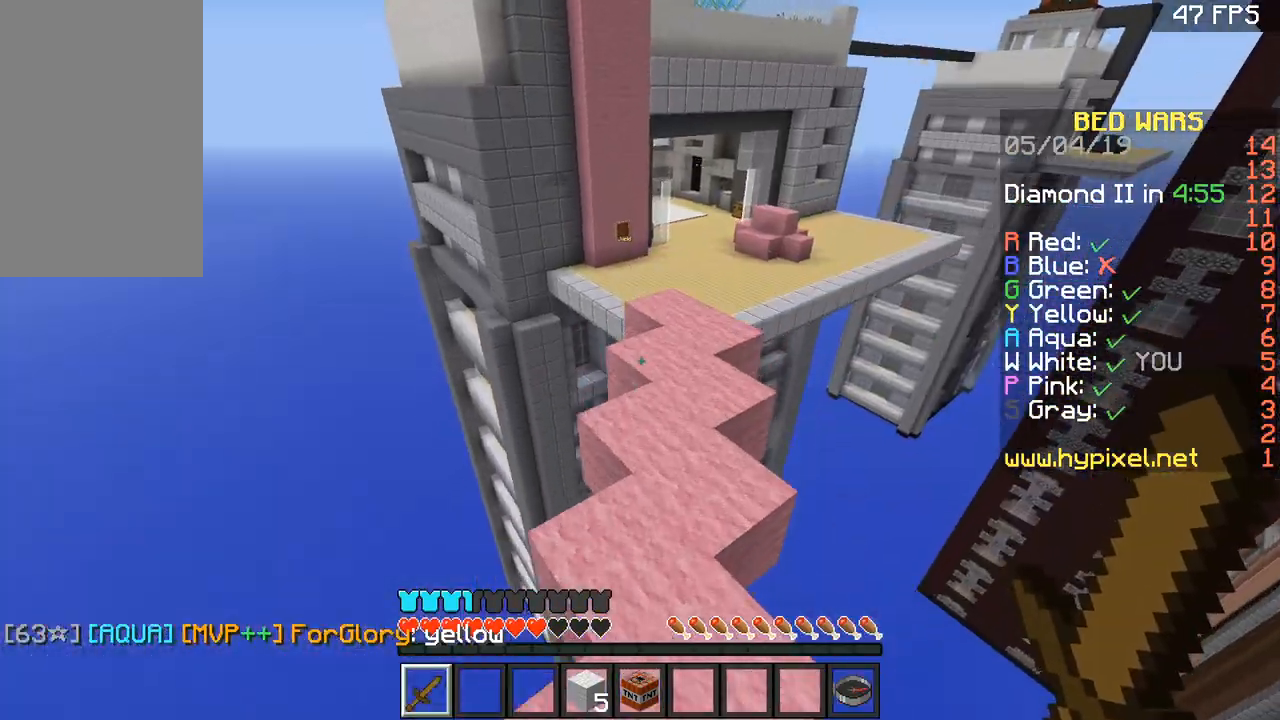
{"keys": ["w"], "mouse": ["left"], "events": [[33, "space", "down"], [233, "space", "up"], [500, "mouse_left", "down"]]}
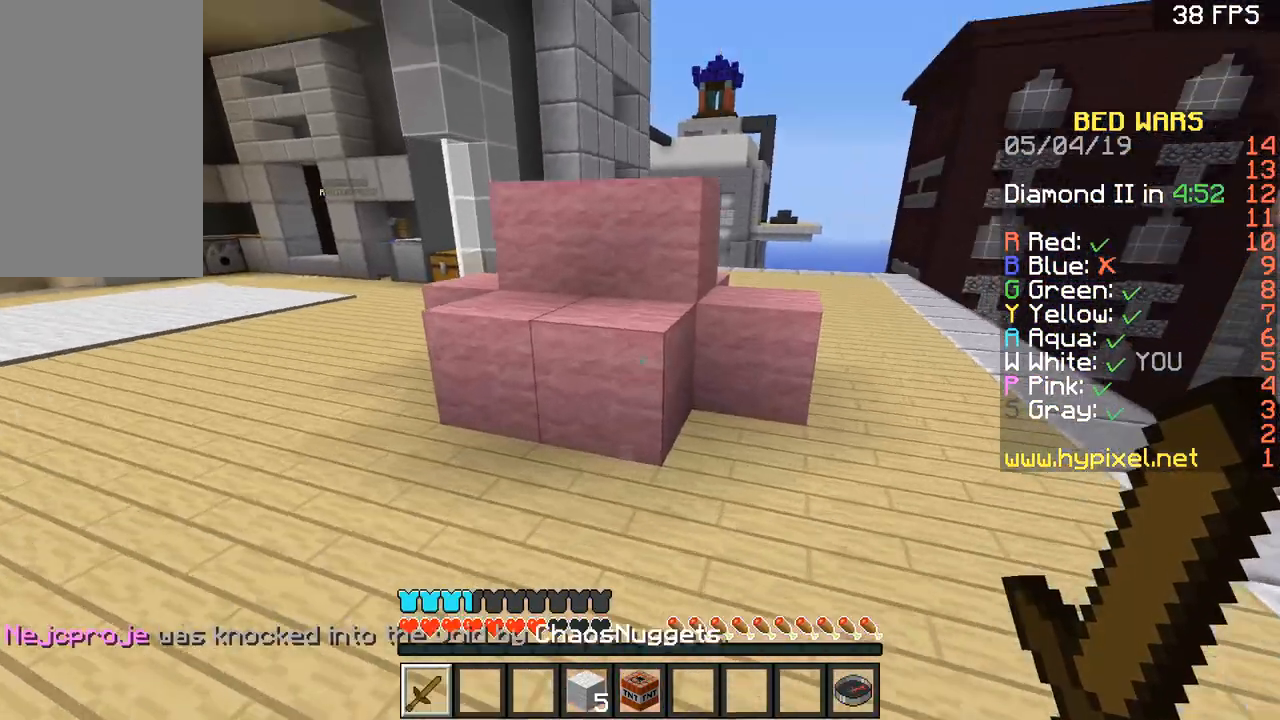
{"keys": [], "mouse": ["left"], "events": [[101, "w", "up"]]}
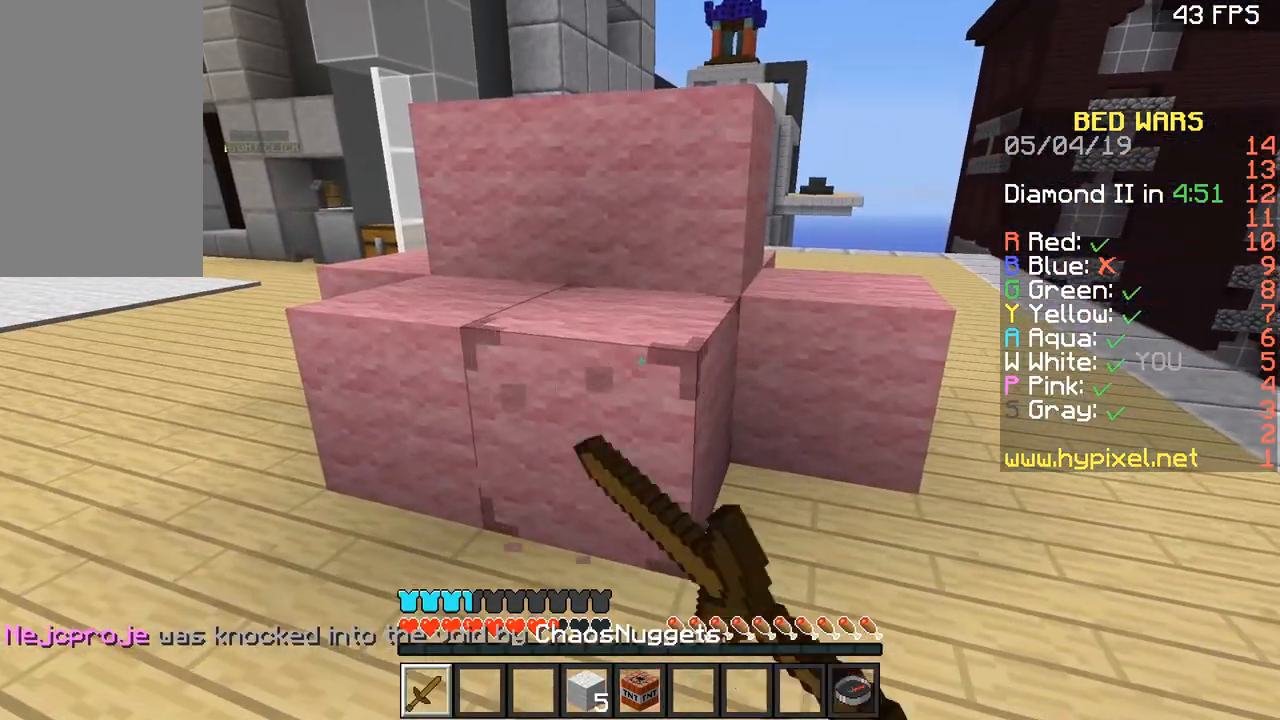
{"keys": [], "mouse": ["left"], "events": []}